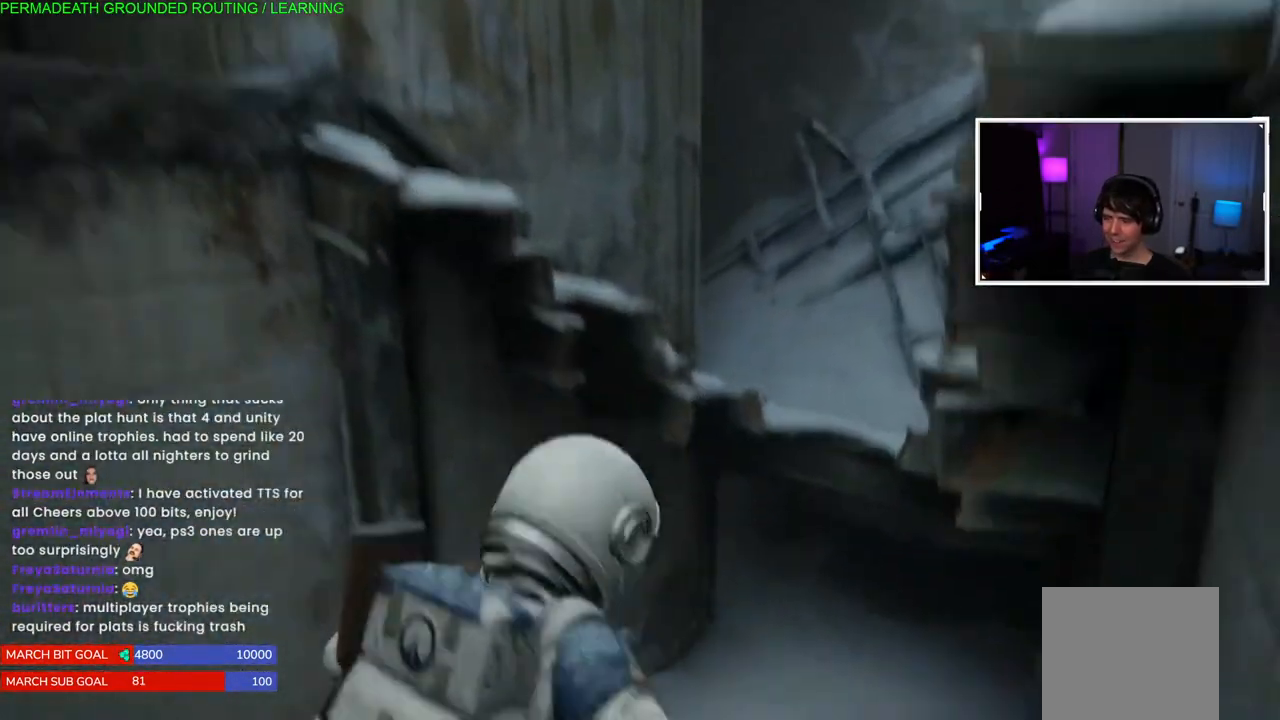
Gameplay with a controller (PlayStation layout); each line is a JSON object with the inputs held at the frame after it. "events" lists button and stick changes between this image and that frame as [ms after this image, input, new state], when the widget could be followed in between.
{"buttons": [], "left_stick": "up-left", "right_stick": "center", "events": [[133, "right_stick", "center"]]}
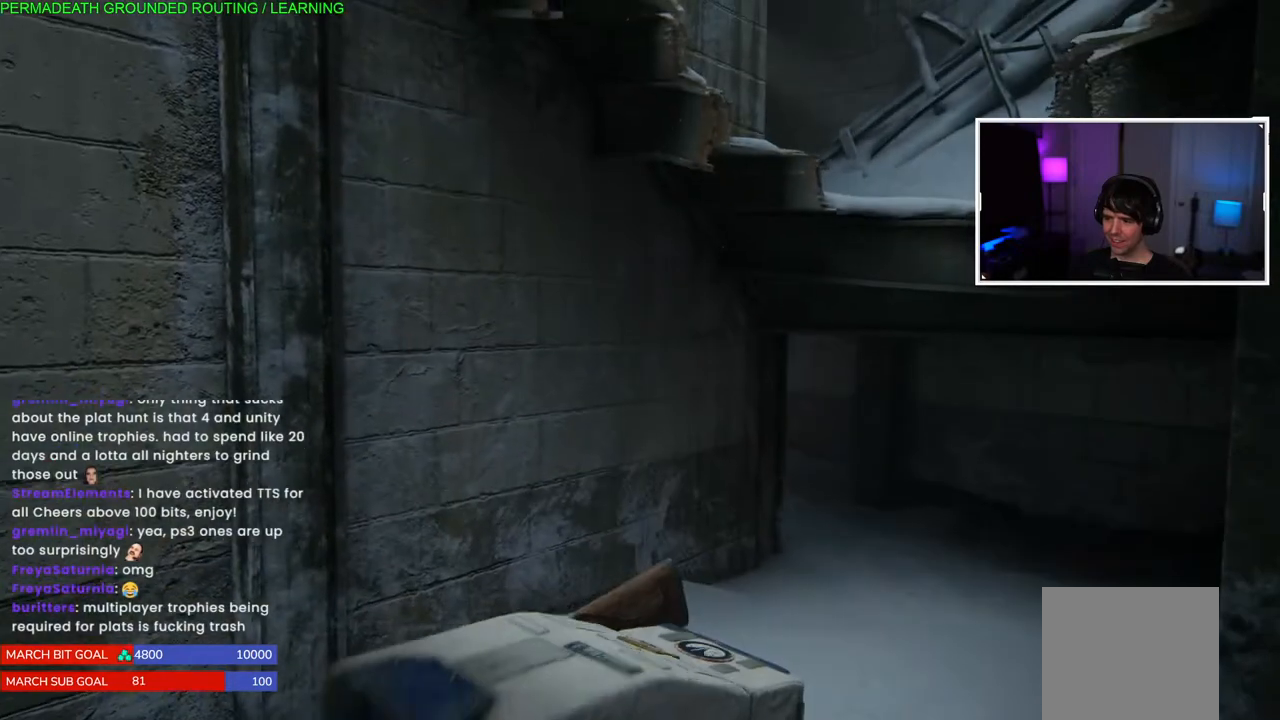
{"buttons": [], "left_stick": "up-left", "right_stick": "right", "events": [[83, "right_stick", "right"]]}
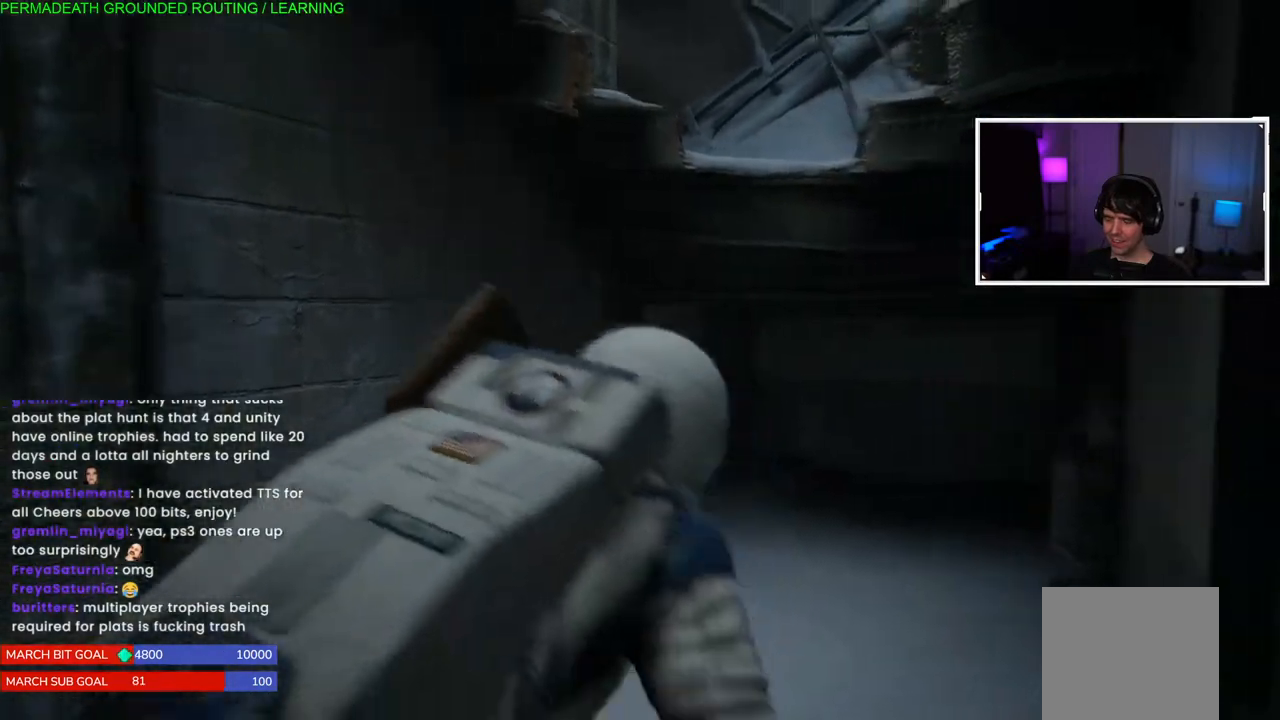
{"buttons": [], "left_stick": "up", "right_stick": "center", "events": [[133, "right_stick", "center"], [167, "left_stick", "up"]]}
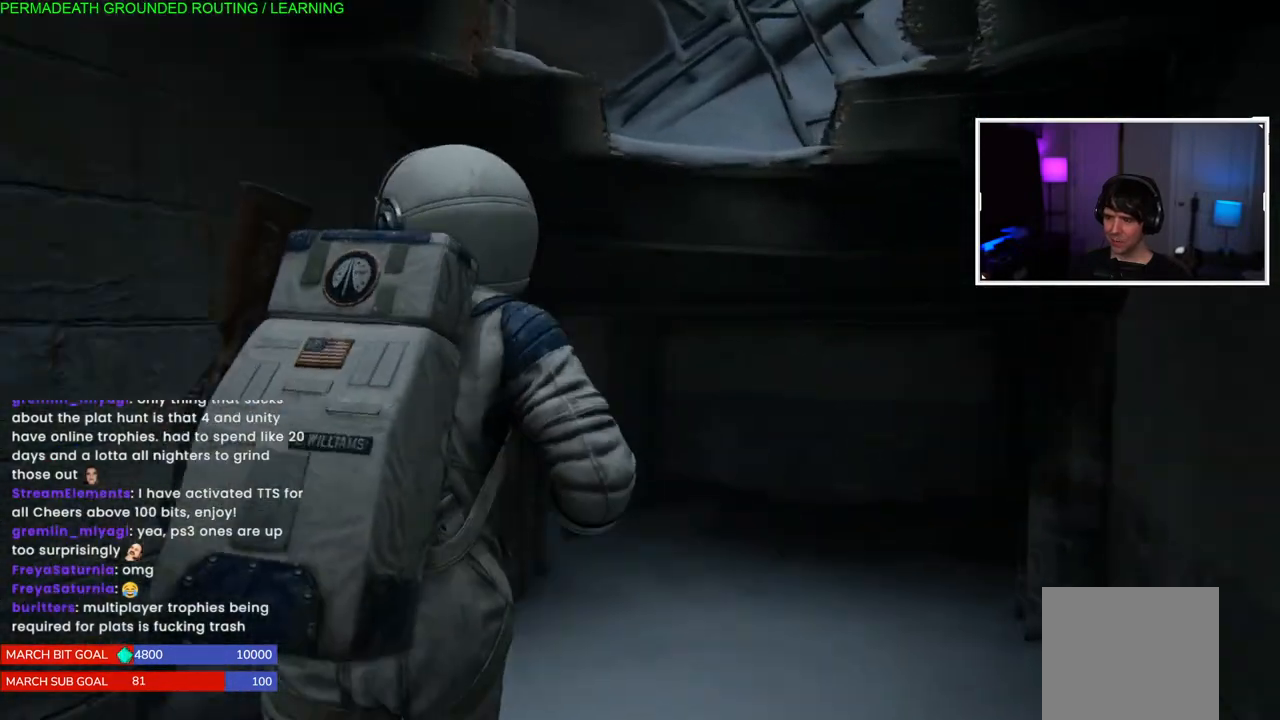
{"buttons": [], "left_stick": "up", "right_stick": "center", "events": [[167, "CIRCLE", "down"], [333, "CIRCLE", "up"]]}
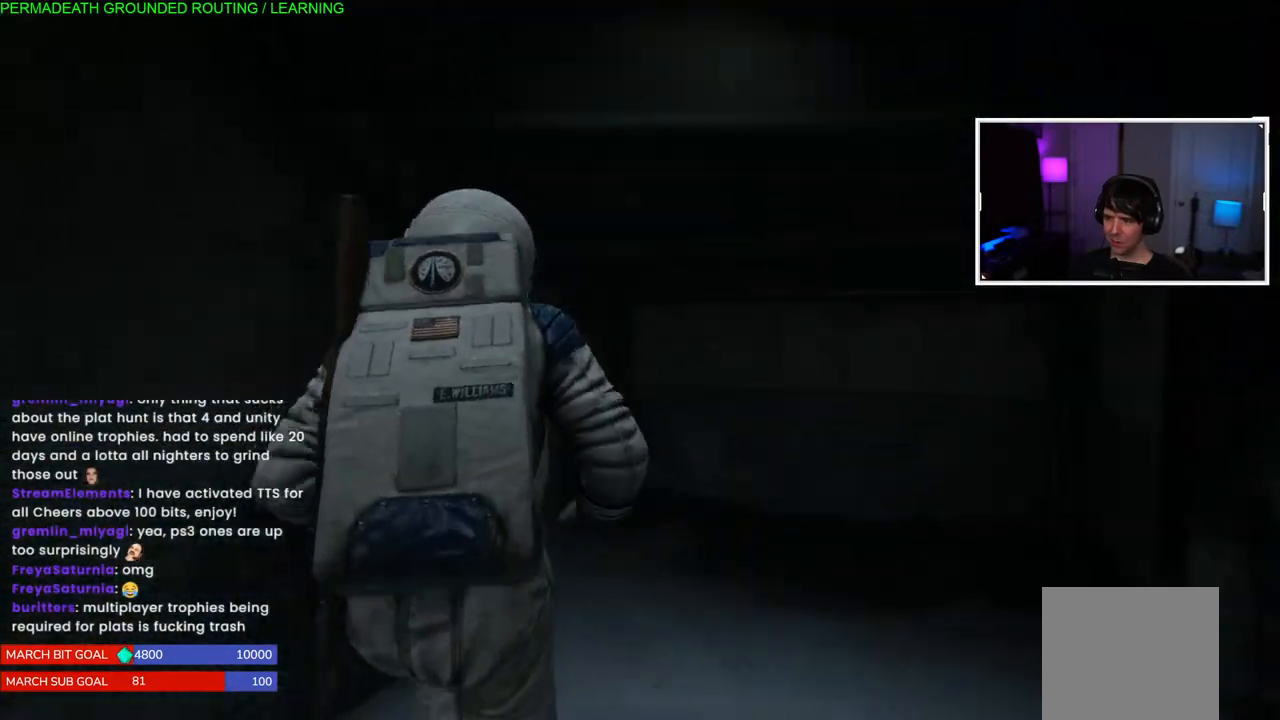
{"buttons": [], "left_stick": "up", "right_stick": "left", "events": [[167, "right_stick", "left"]]}
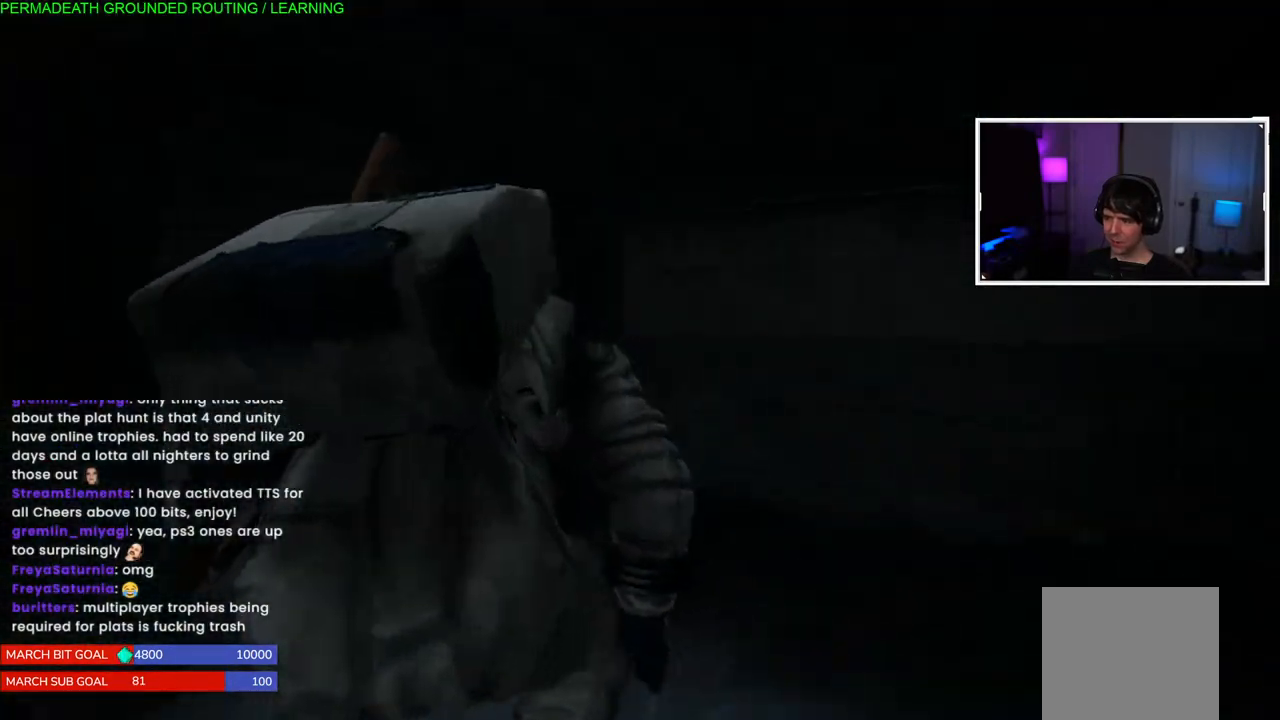
{"buttons": [], "left_stick": "up", "right_stick": "left", "events": [[367, "right_stick", "center"], [450, "right_stick", "left"]]}
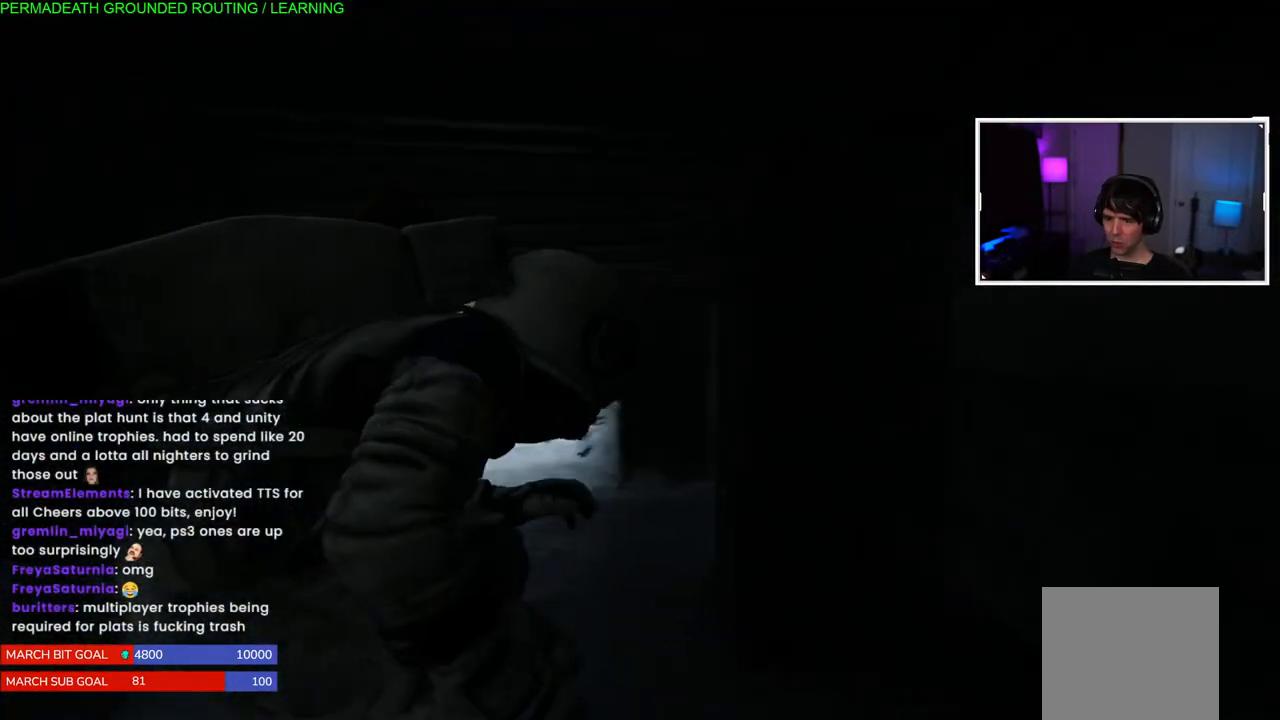
{"buttons": [], "left_stick": "up", "right_stick": "center", "events": [[217, "right_stick", "center"]]}
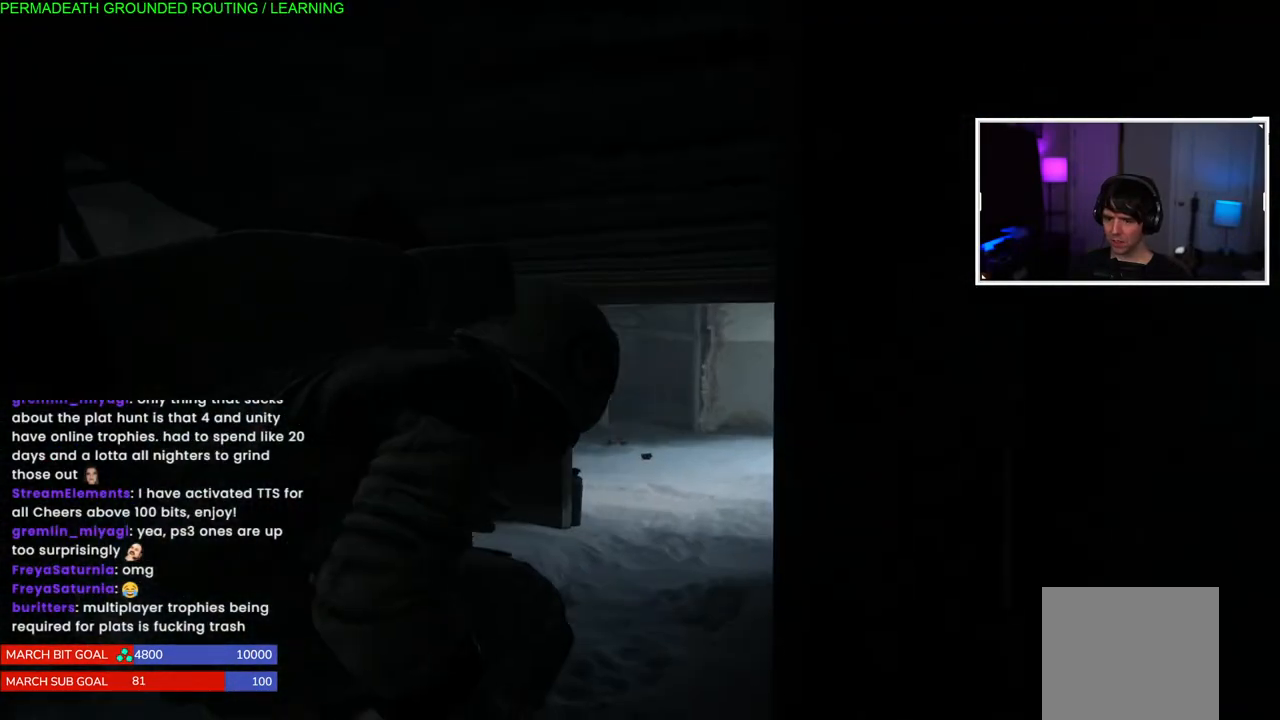
{"buttons": [], "left_stick": "up", "right_stick": "center", "events": [[33, "right_stick", "down-right"], [217, "right_stick", "center"]]}
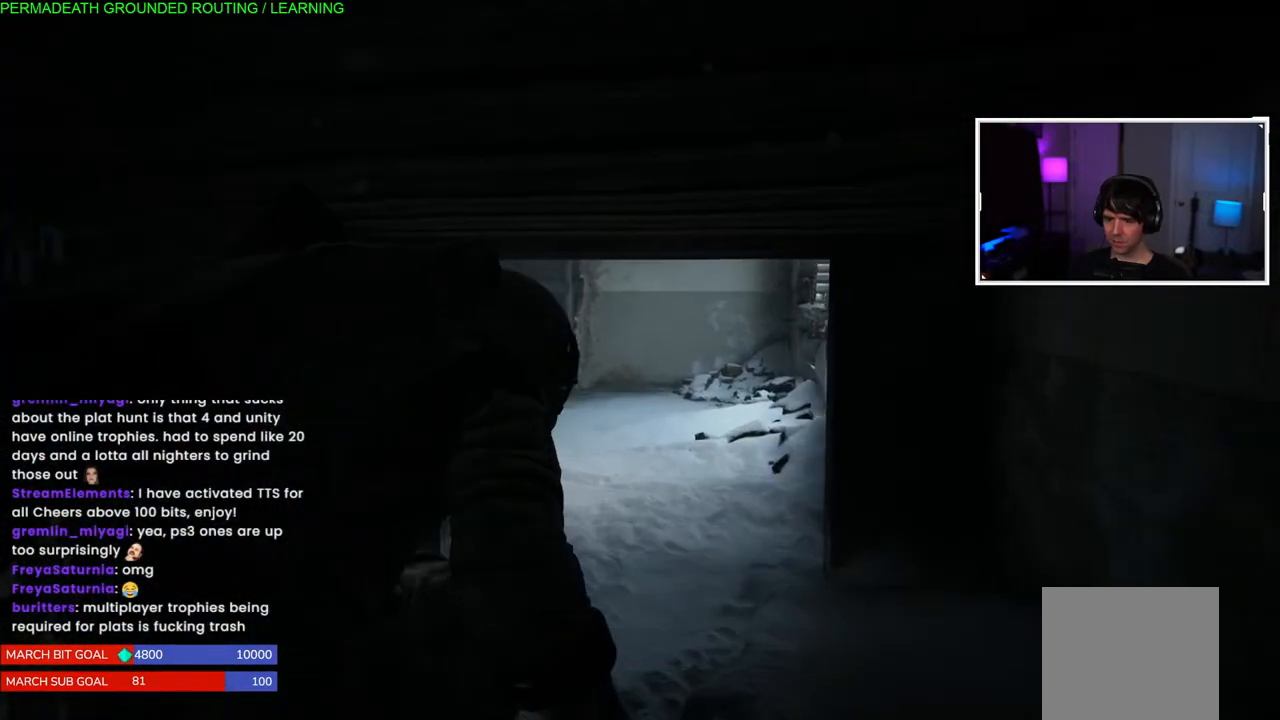
{"buttons": [], "left_stick": "up", "right_stick": "center", "events": []}
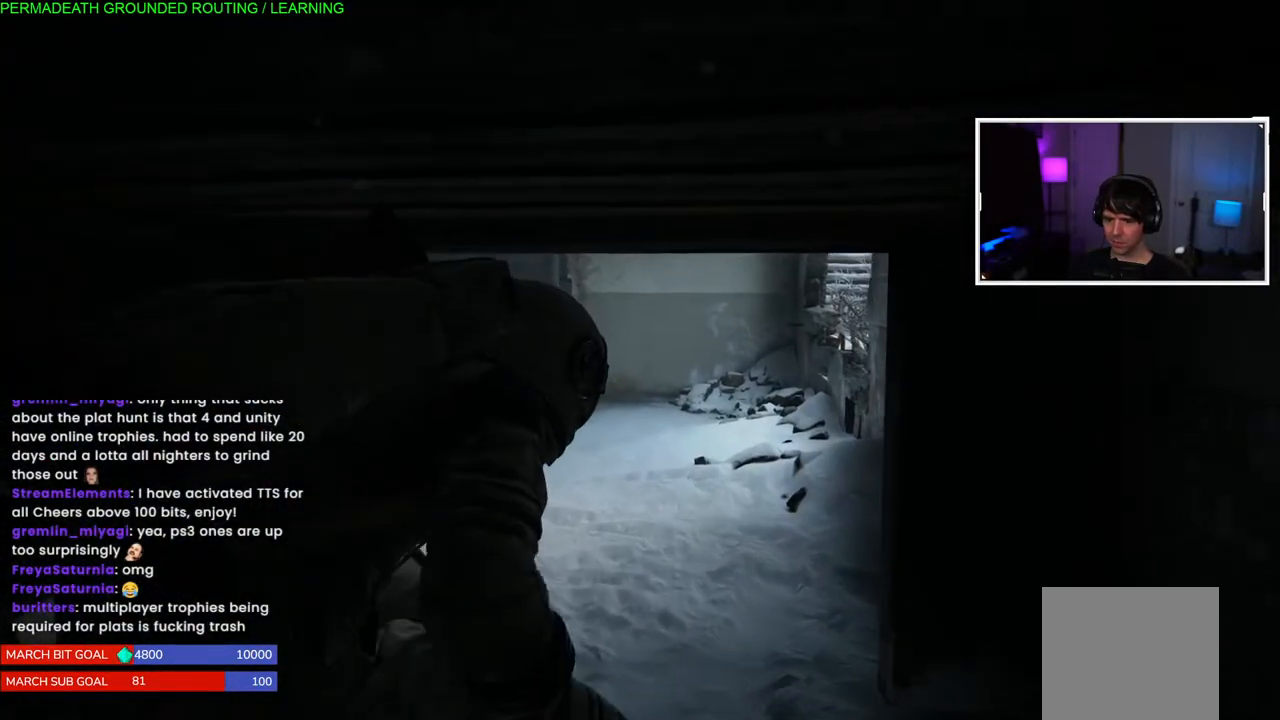
{"buttons": [], "left_stick": "up", "right_stick": "center", "events": [[83, "right_stick", "left"], [317, "right_stick", "center"]]}
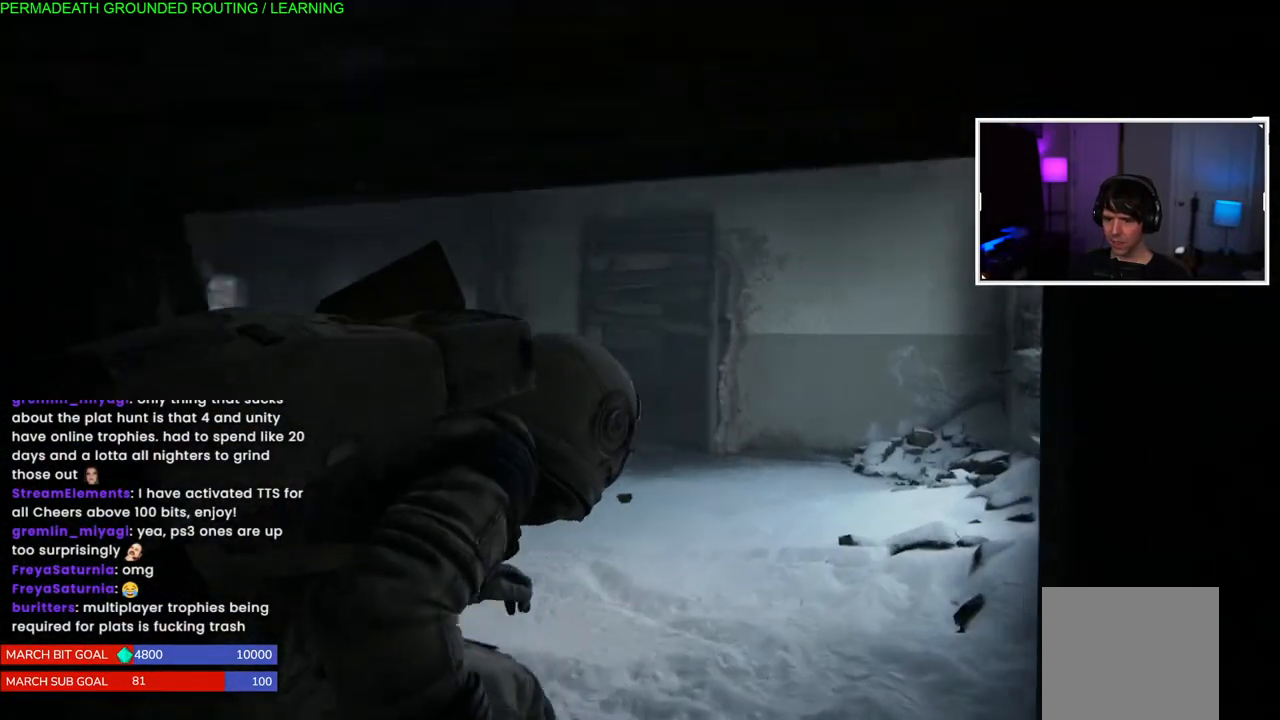
{"buttons": [], "left_stick": "up", "right_stick": "left", "events": [[433, "right_stick", "left"]]}
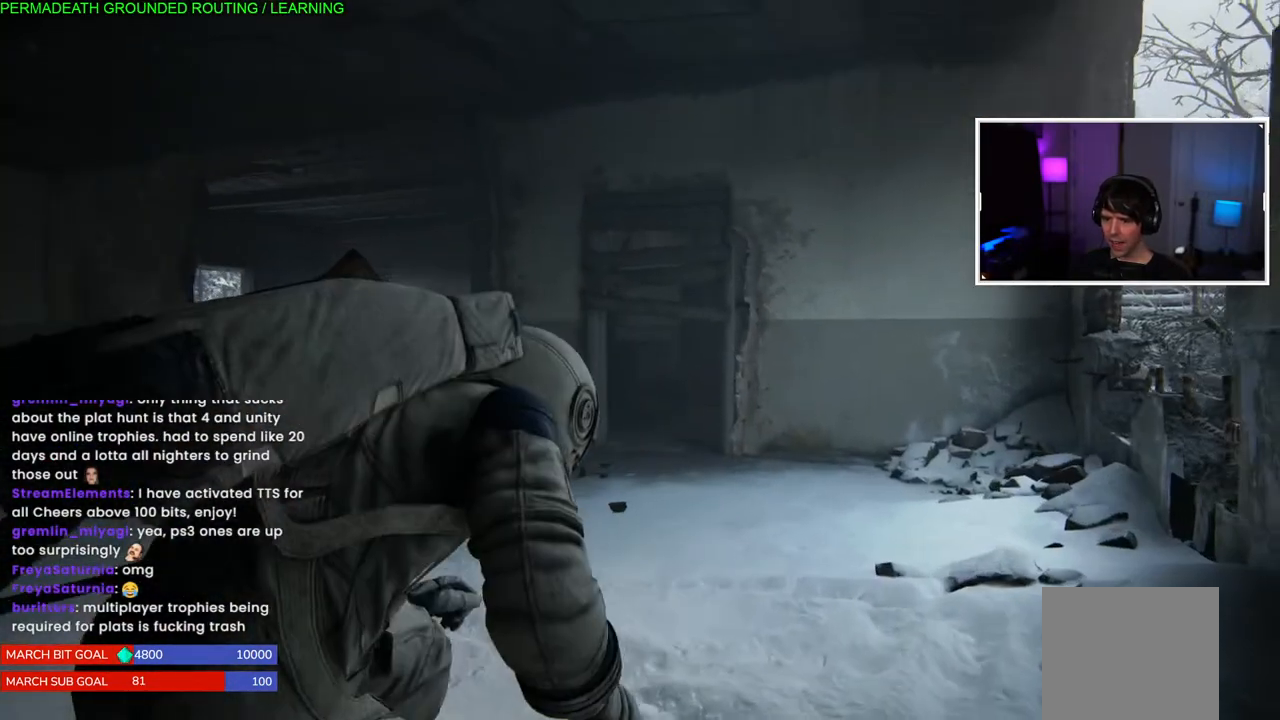
{"buttons": ["L1"], "left_stick": "up", "right_stick": "left", "events": [[167, "right_stick", "center"], [367, "L1", "down"], [483, "right_stick", "left"]]}
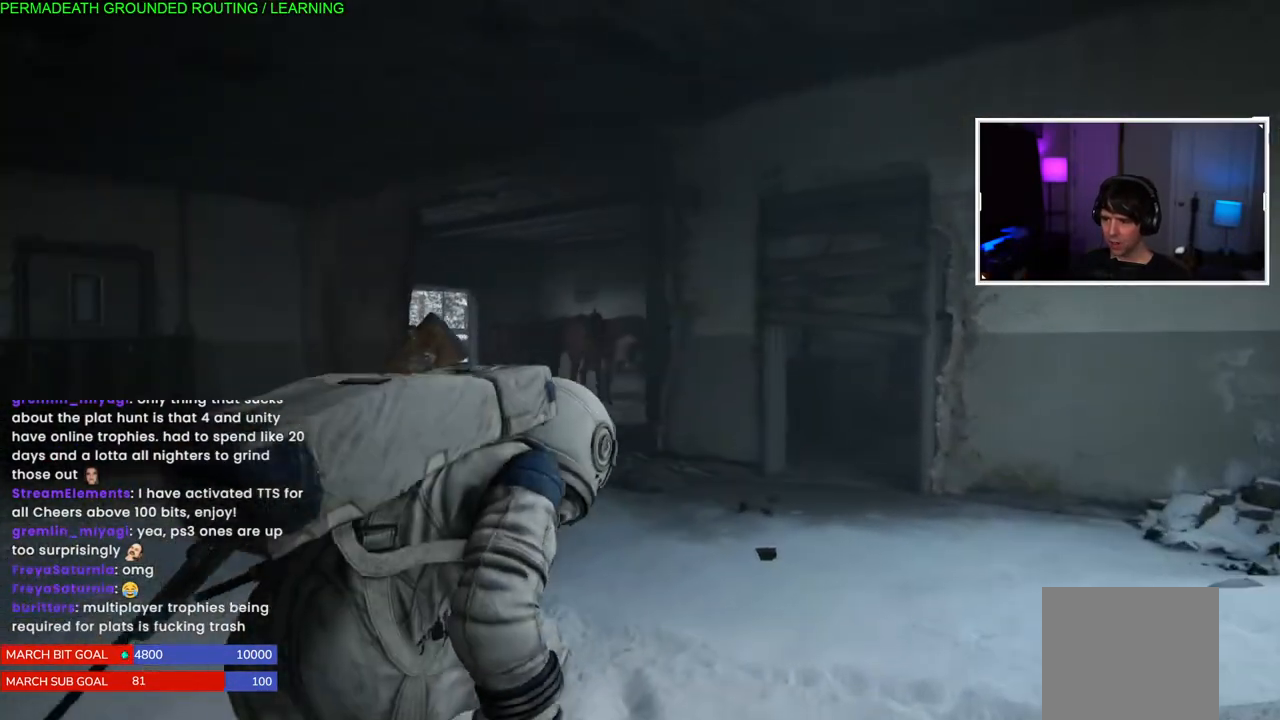
{"buttons": ["L1"], "left_stick": "up", "right_stick": "left", "events": []}
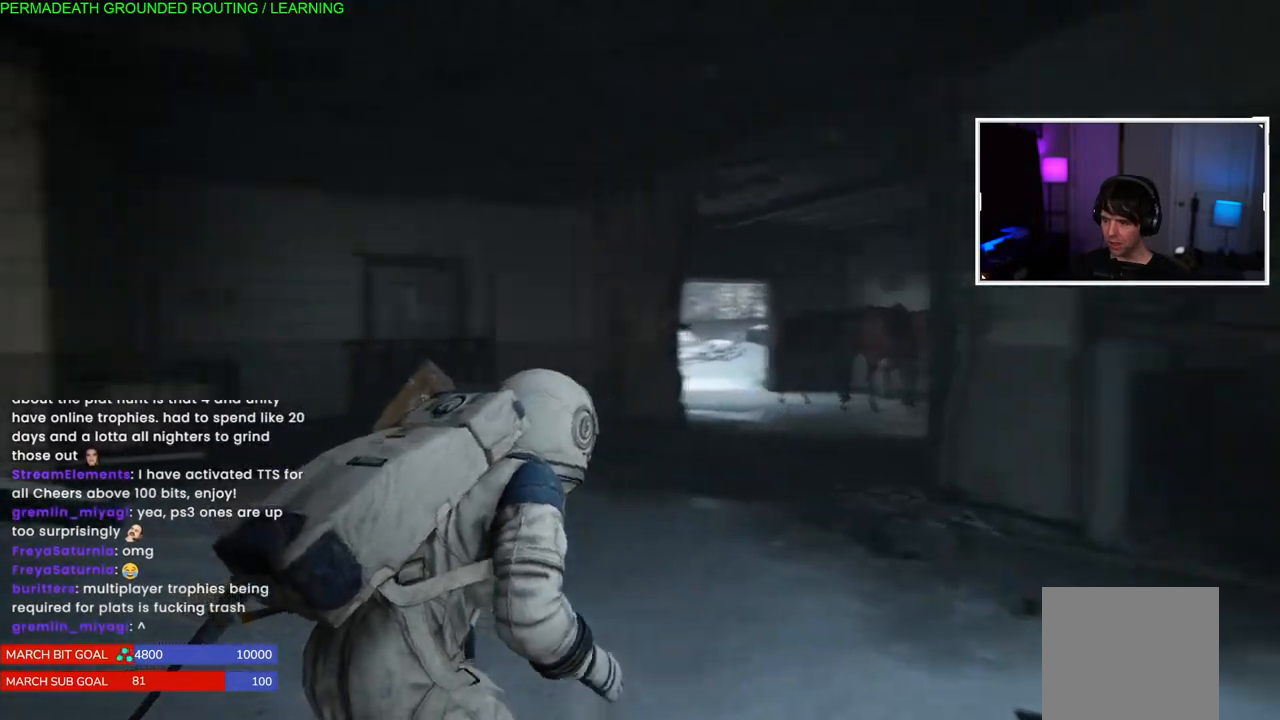
{"buttons": ["L1"], "left_stick": "up", "right_stick": "left", "events": []}
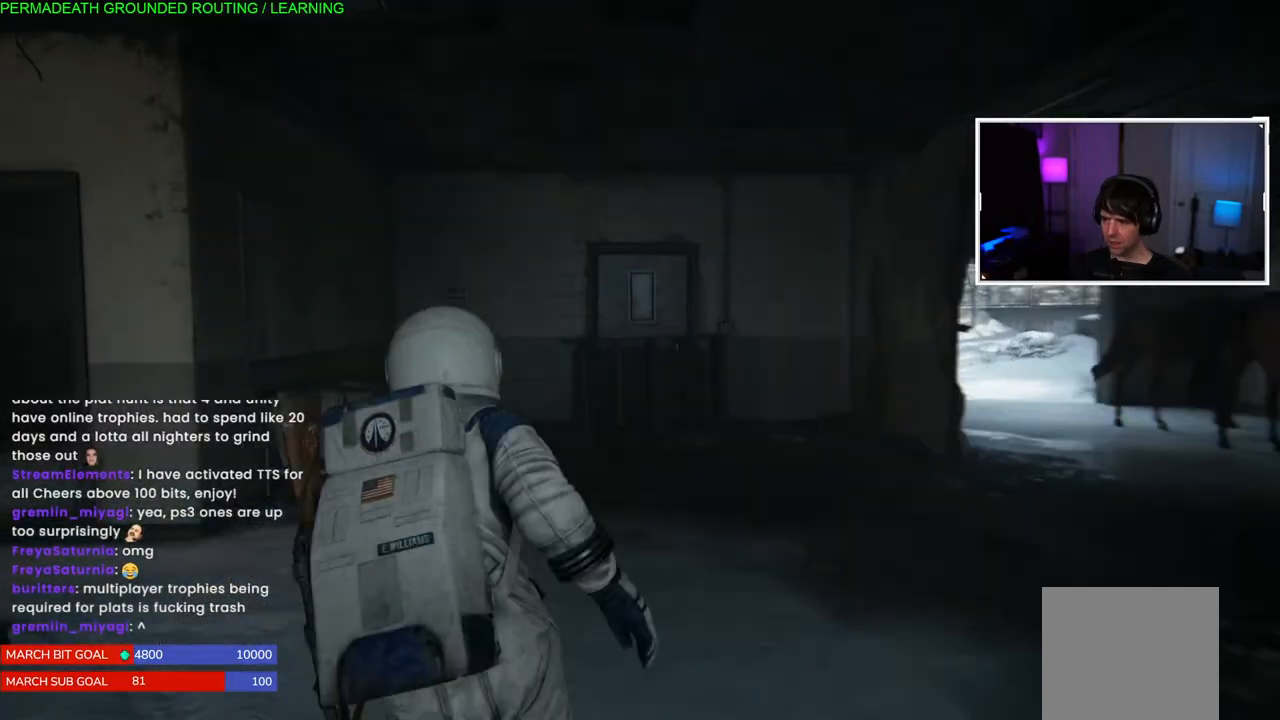
{"buttons": ["L1"], "left_stick": "up-left", "right_stick": "left", "events": [[350, "left_stick", "up-left"]]}
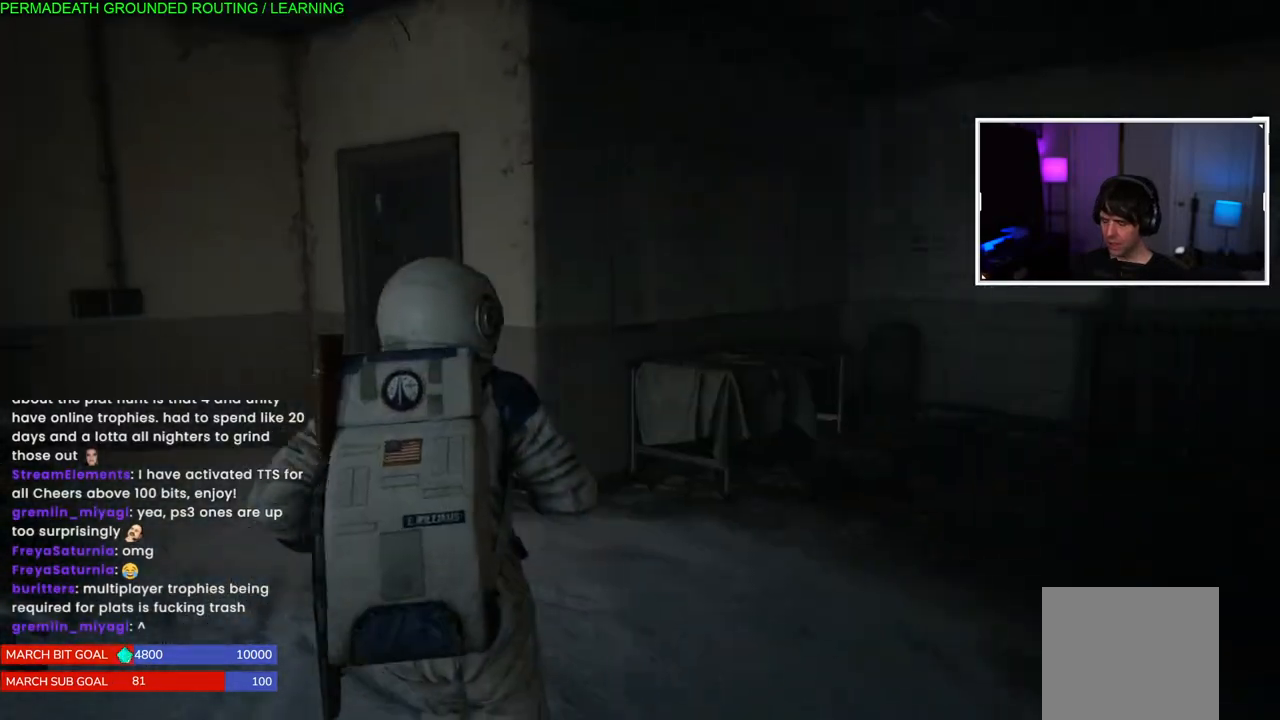
{"buttons": ["L1"], "left_stick": "up-left", "right_stick": "center", "events": [[133, "right_stick", "center"]]}
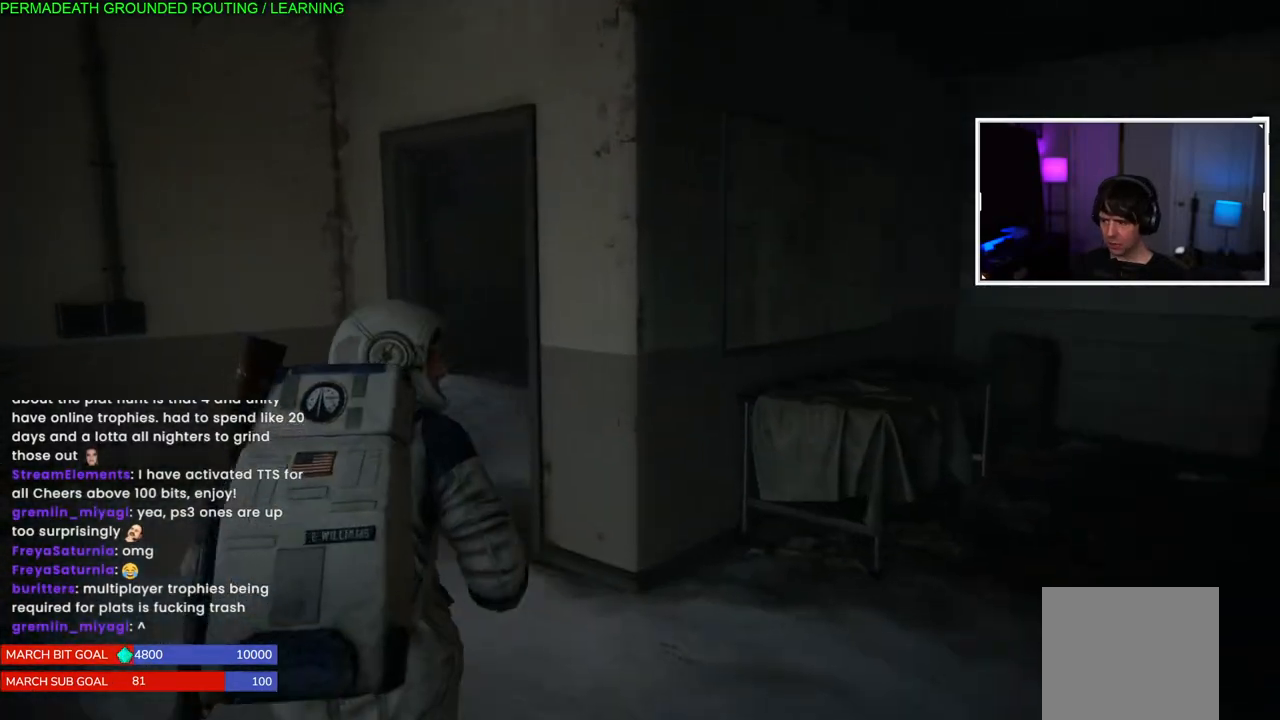
{"buttons": ["L1"], "left_stick": "up-left", "right_stick": "center", "events": [[17, "right_stick", "right"], [183, "right_stick", "center"]]}
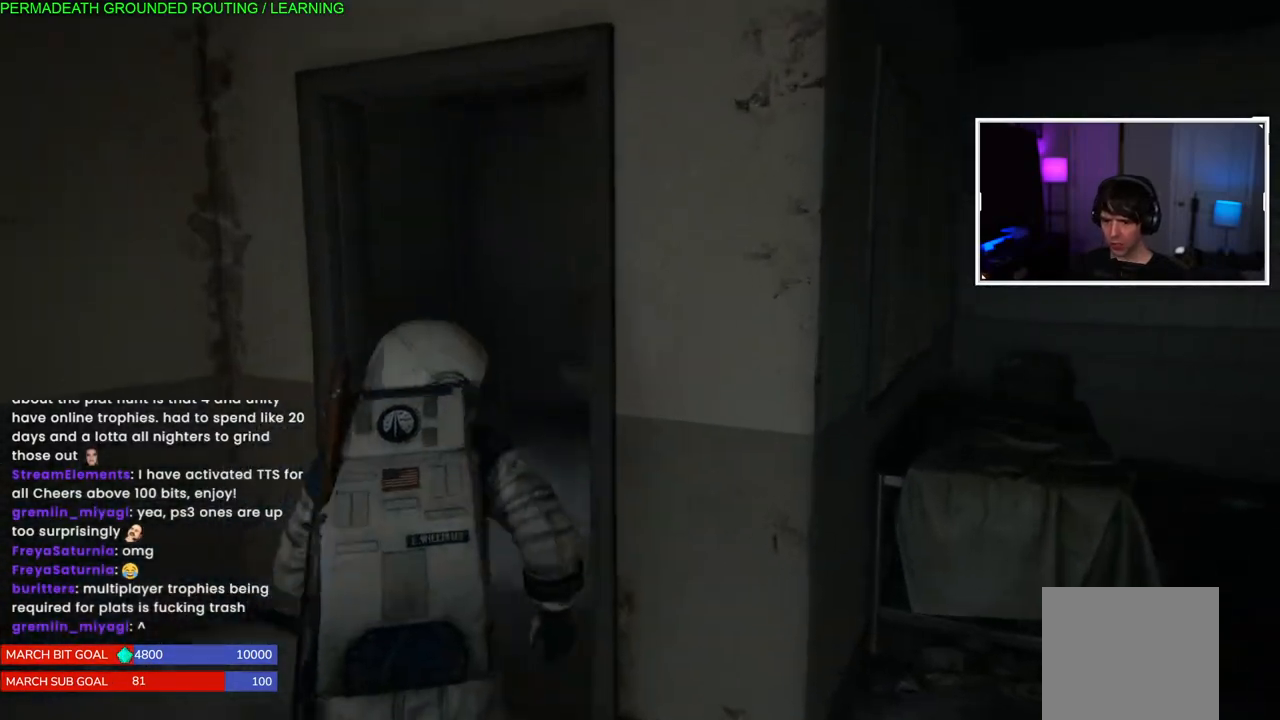
{"buttons": ["L1"], "left_stick": "up-left", "right_stick": "left", "events": [[117, "right_stick", "left"]]}
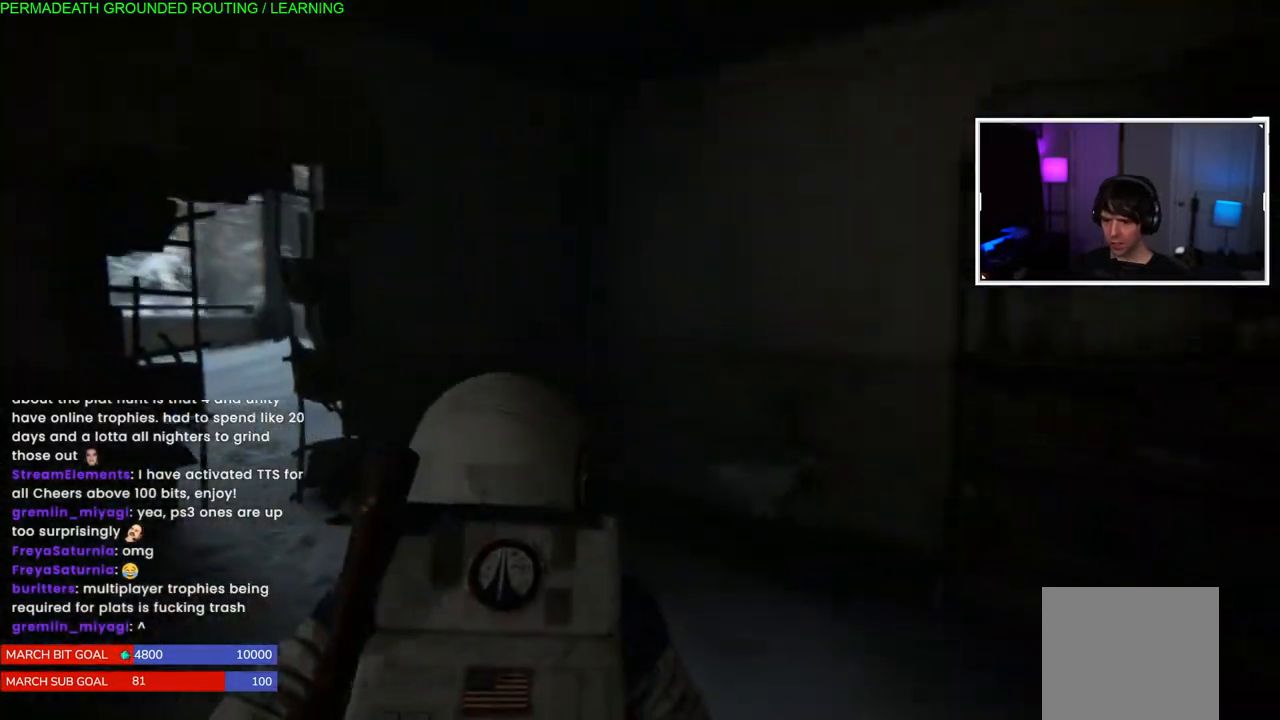
{"buttons": [], "left_stick": "up-left", "right_stick": "left", "events": [[367, "L1", "up"]]}
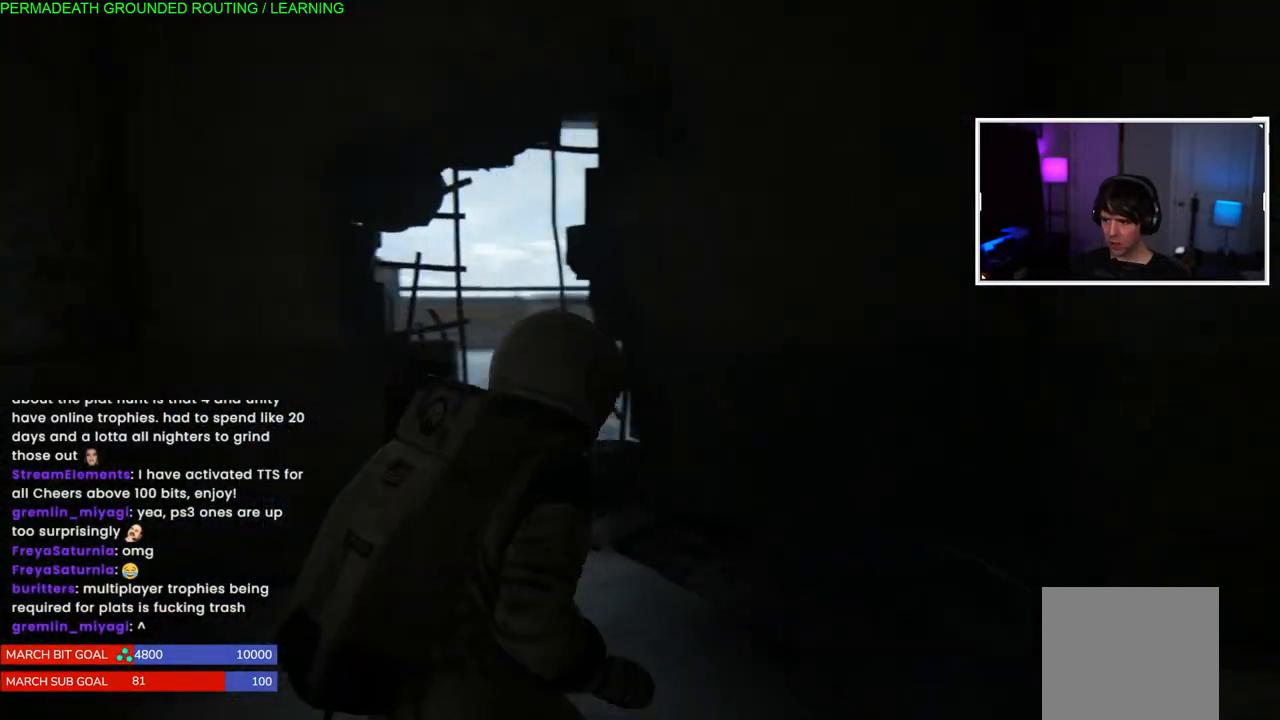
{"buttons": ["L1"], "left_stick": "down-left", "right_stick": "left", "events": [[33, "left_stick", "down"], [200, "L1", "down"], [283, "left_stick", "down-left"]]}
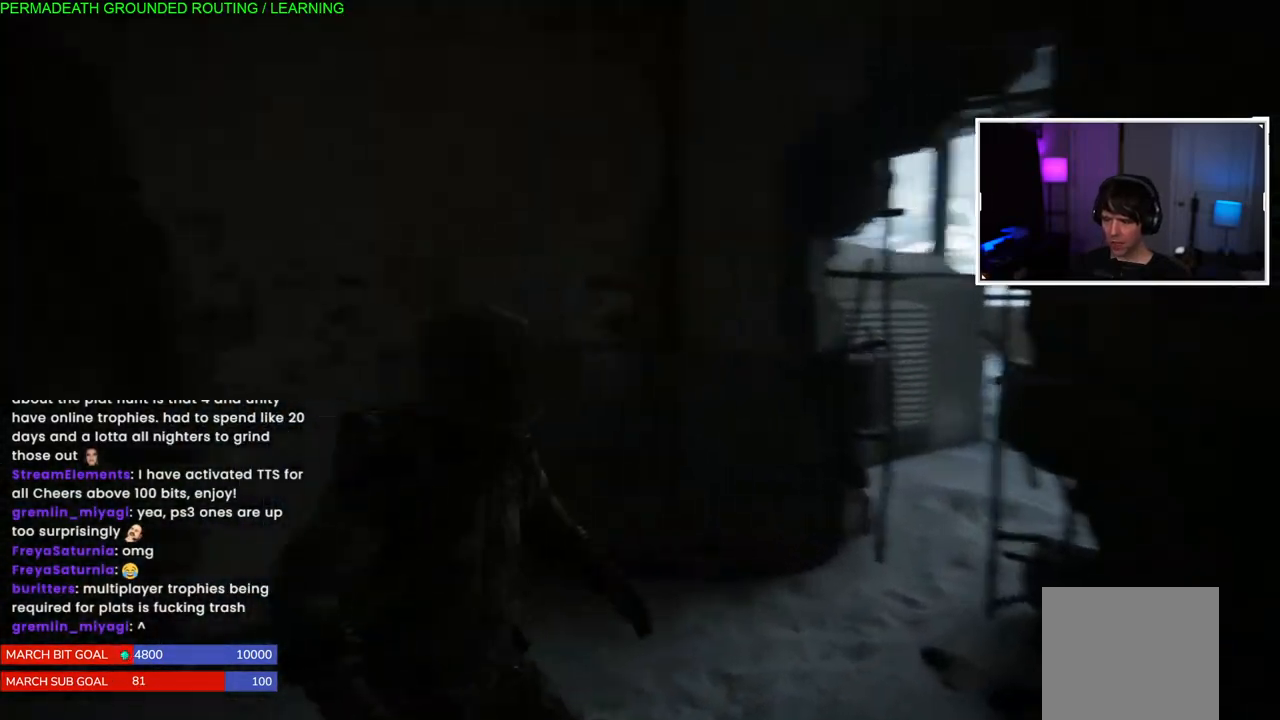
{"buttons": ["L1"], "left_stick": "up", "right_stick": "left", "events": [[33, "left_stick", "left"], [167, "left_stick", "up-left"], [433, "left_stick", "up"]]}
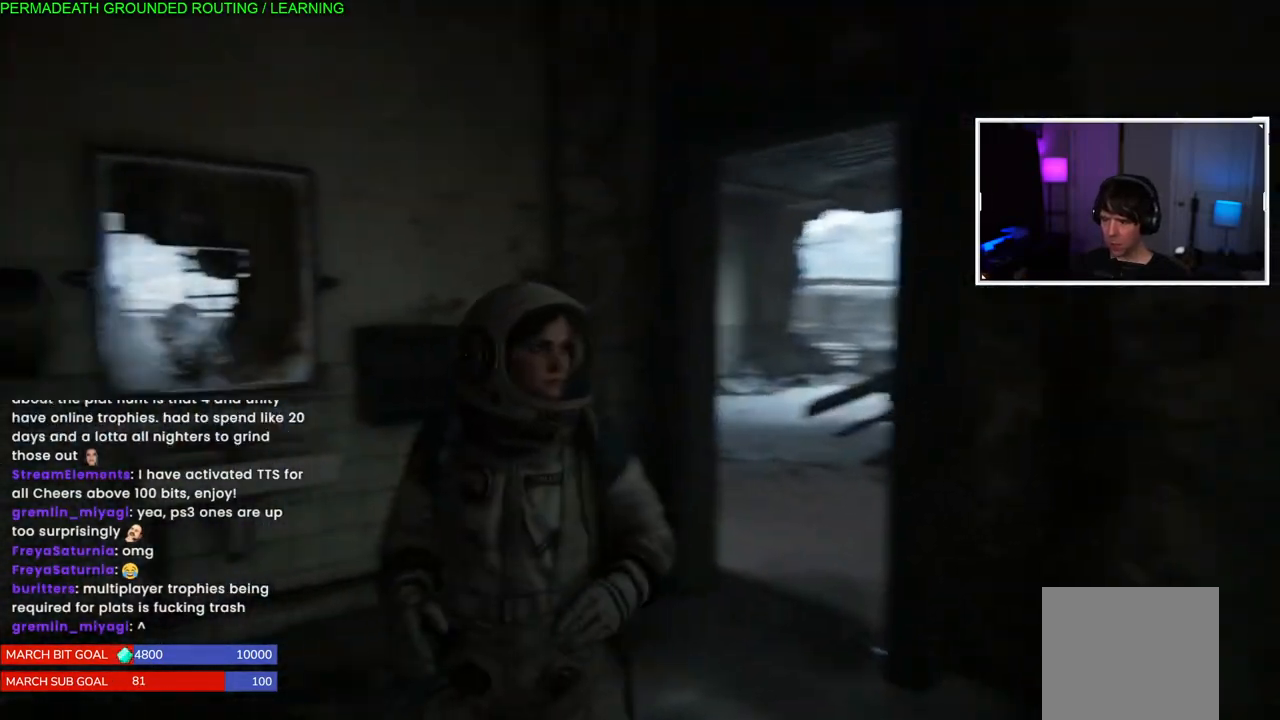
{"buttons": ["L1"], "left_stick": "up-right", "right_stick": "left", "events": [[17, "right_stick", "right"], [33, "left_stick", "up-right"], [500, "right_stick", "left"]]}
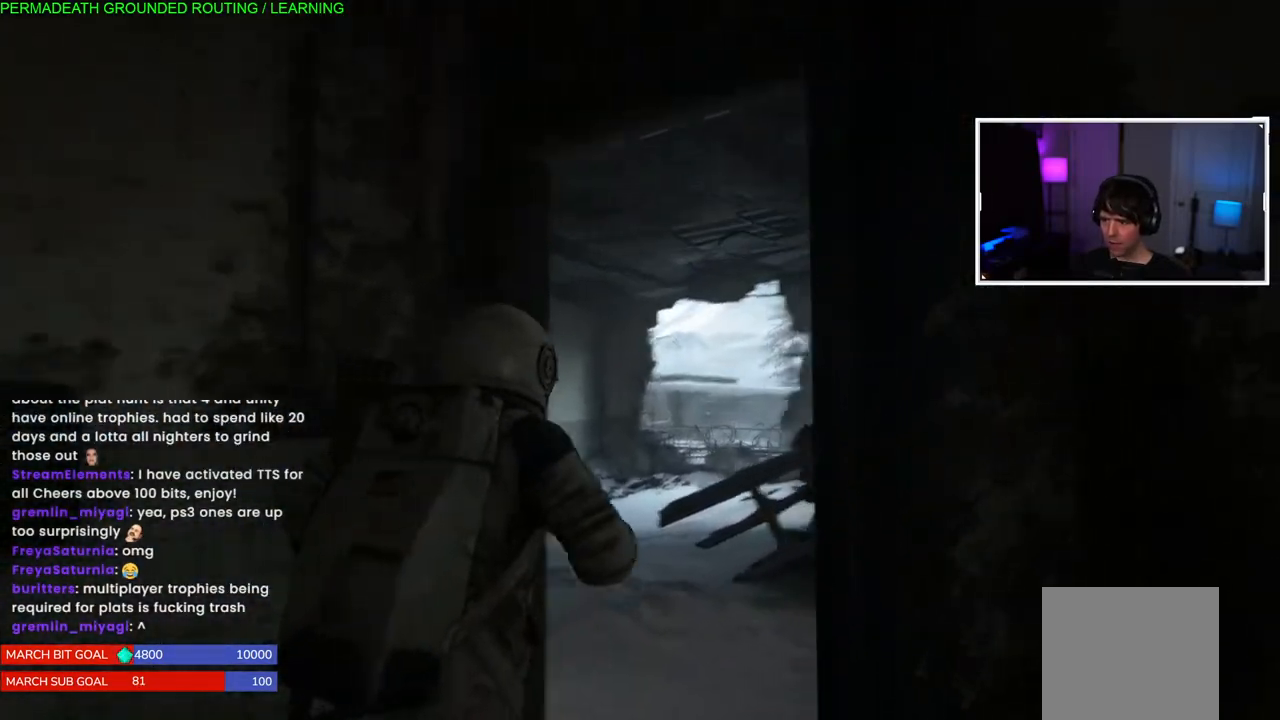
{"buttons": ["L1"], "left_stick": "up", "right_stick": "left", "events": [[150, "right_stick", "center"], [183, "left_stick", "up"], [233, "right_stick", "left"]]}
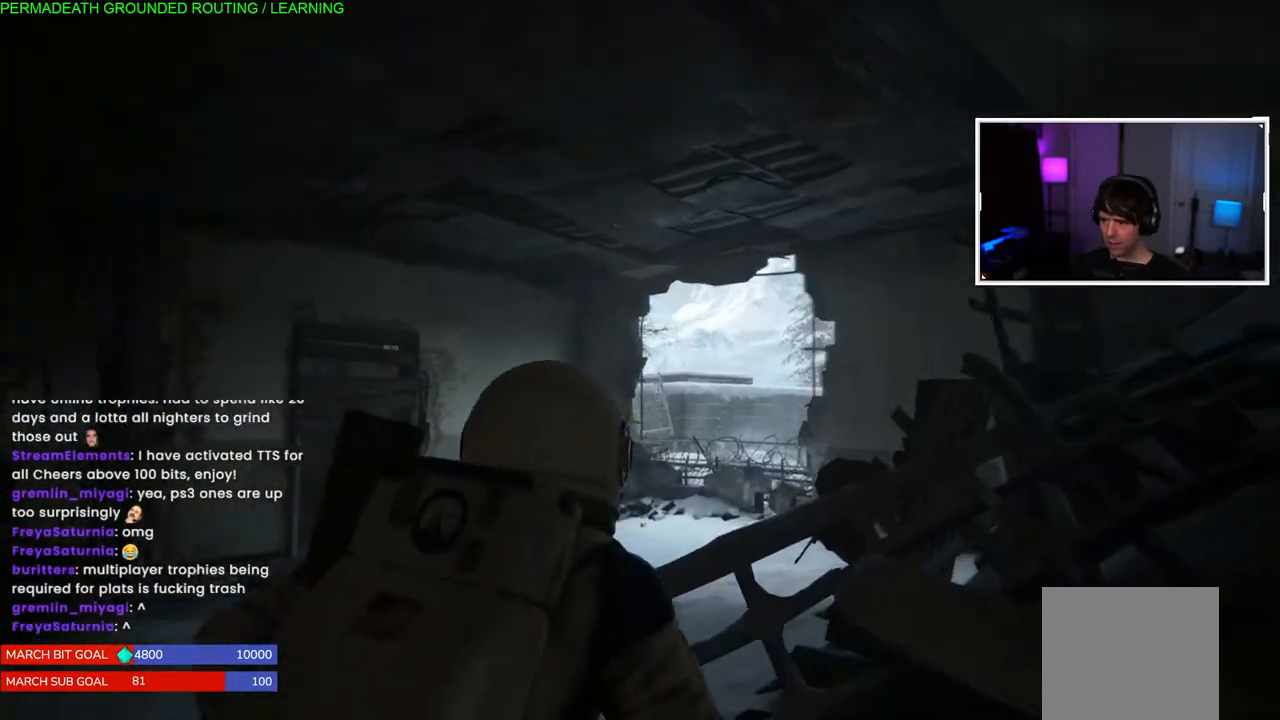
{"buttons": ["L1"], "left_stick": "up-left", "right_stick": "center", "events": [[200, "left_stick", "up-left"], [450, "right_stick", "center"]]}
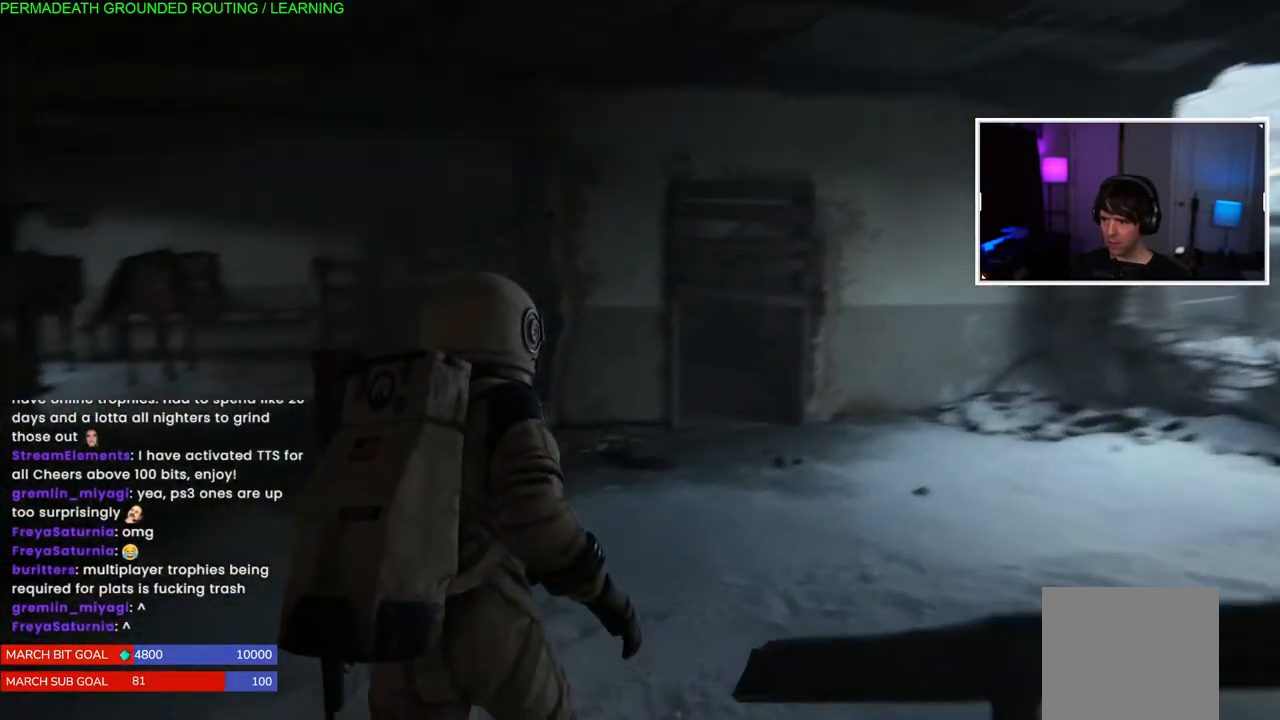
{"buttons": ["L1"], "left_stick": "up-left", "right_stick": "center", "events": [[67, "right_stick", "left"], [483, "right_stick", "center"]]}
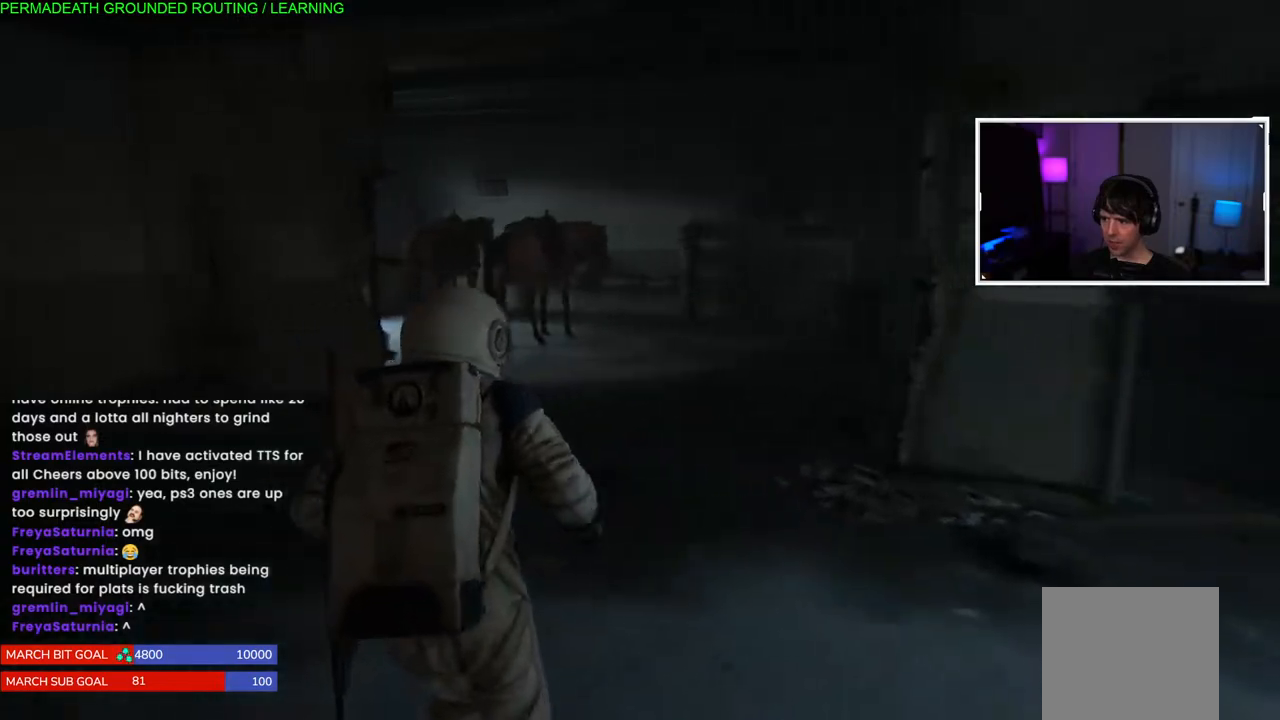
{"buttons": [], "left_stick": "center", "right_stick": "center", "events": [[50, "left_stick", "up"], [367, "L1", "up"], [383, "left_stick", "center"]]}
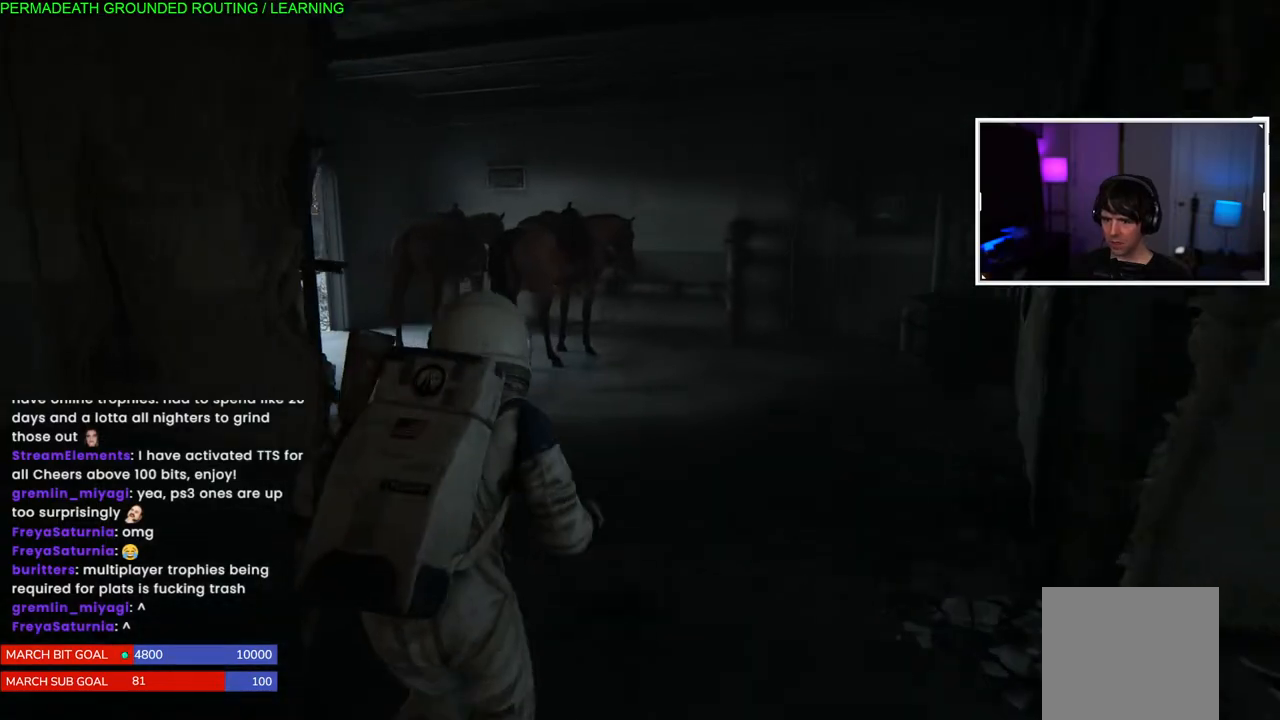
{"buttons": [], "left_stick": "down-right", "right_stick": "right", "events": [[67, "left_stick", "down-right"], [67, "right_stick", "right"]]}
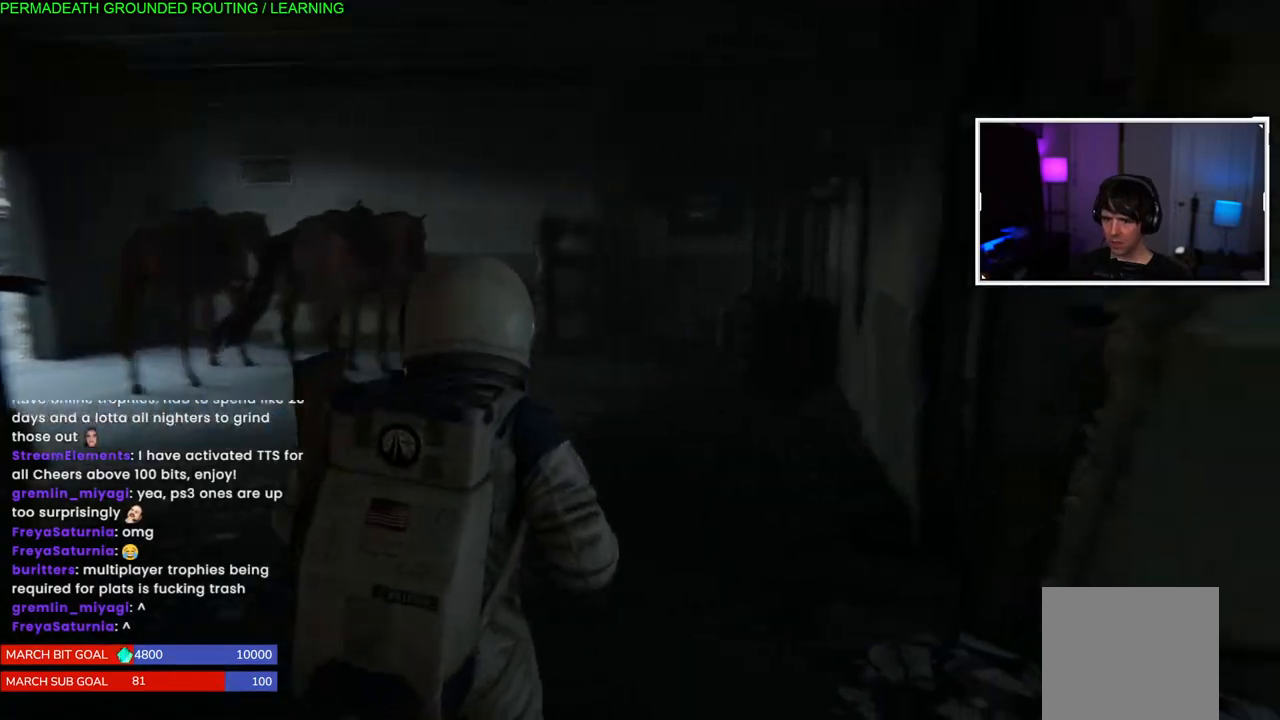
{"buttons": [], "left_stick": "up-left", "right_stick": "right", "events": [[400, "left_stick", "center"], [450, "left_stick", "up-left"]]}
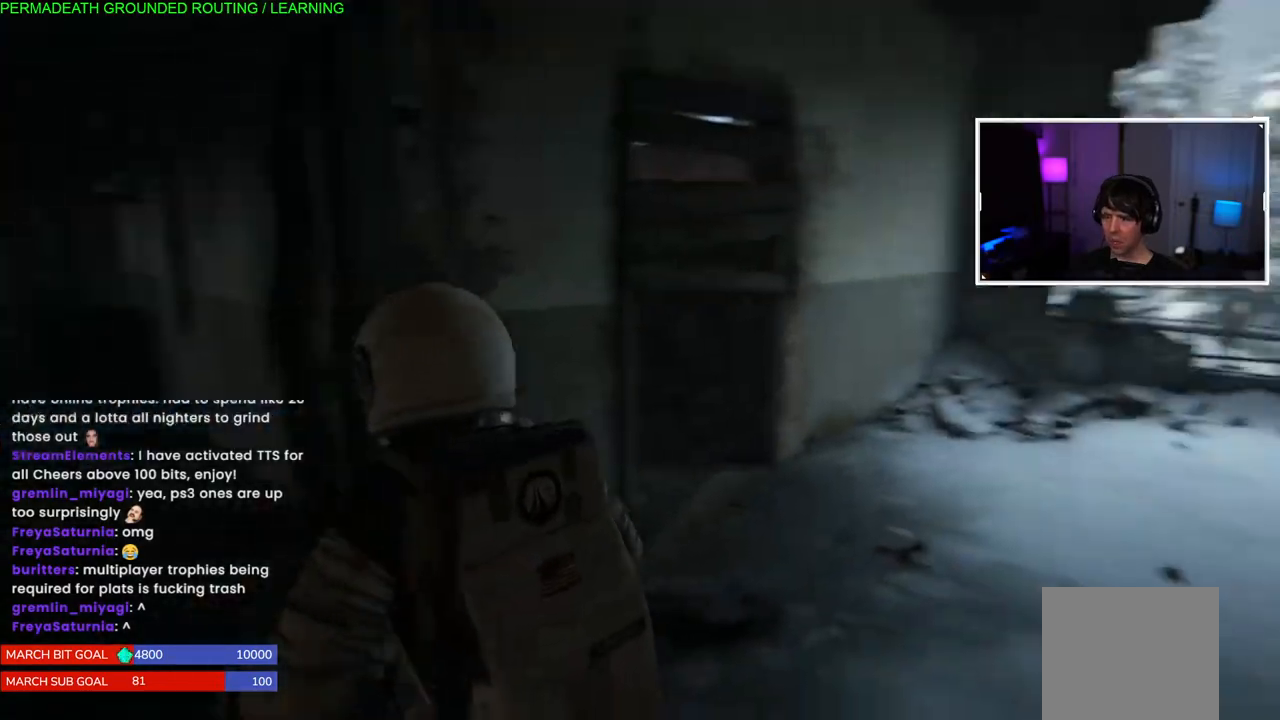
{"buttons": ["L1"], "left_stick": "up-right", "right_stick": "right", "events": [[150, "right_stick", "center"], [317, "left_stick", "center"], [367, "right_stick", "right"], [383, "L1", "down"], [383, "left_stick", "up-right"]]}
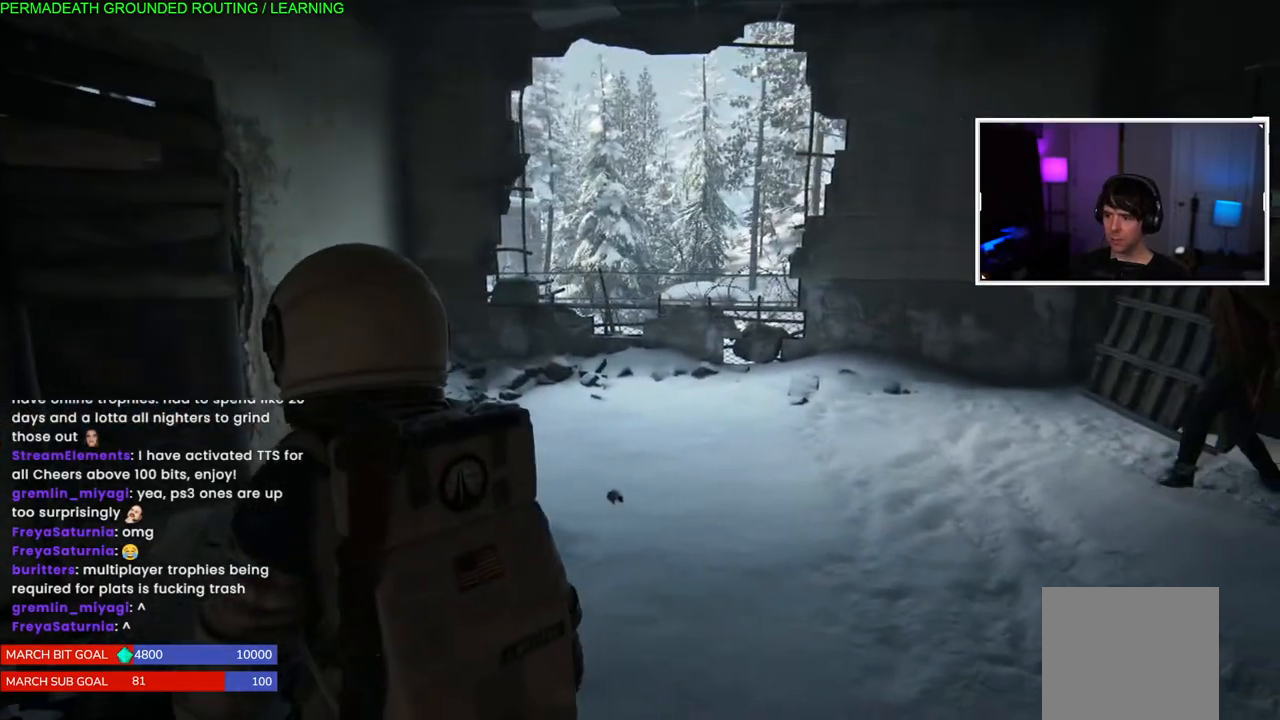
{"buttons": ["L1"], "left_stick": "up", "right_stick": "center", "events": [[200, "right_stick", "center"], [300, "left_stick", "up"]]}